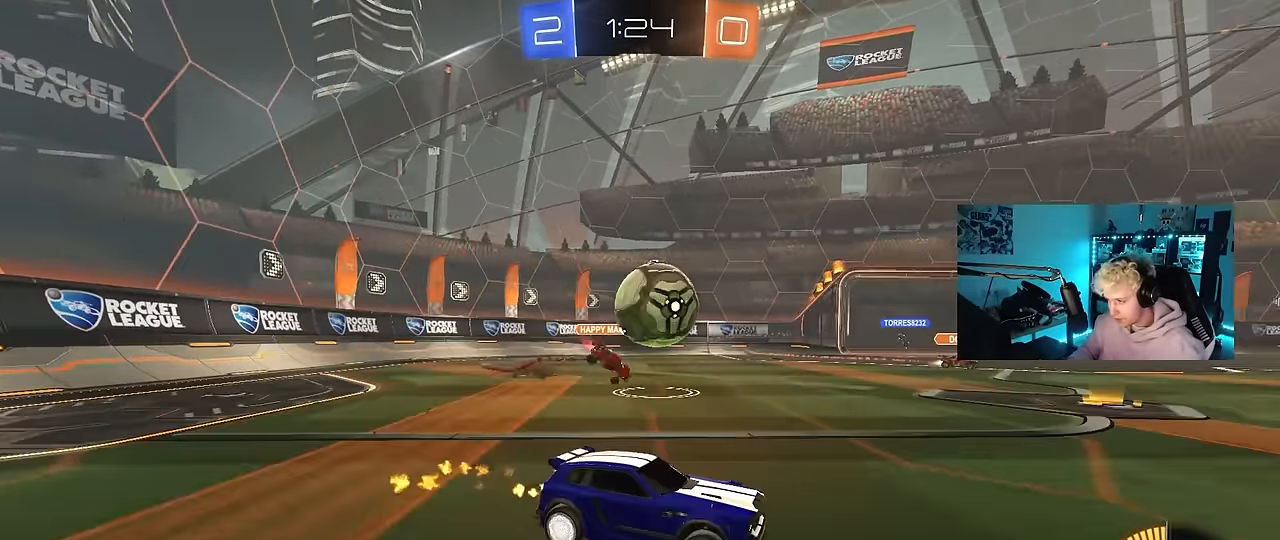
Gameplay with keyboard and mouse; each line is a JSON object with the keys and mouse buttons held at the frame after it. "events" lists presses ("down") and releases ("up") of "1", "2", "3", "4", "5", "a", "alt", "c", "caps_lock", "ctrl", "d", "e", "f", "g", "q", "r", "s", "shift", "space", "t", "tab", "v", "w", "x", "z", "mouse_left", "mouse_wheel" and "mouse_right" between this image and that frame as [ms after this image, input, new state], when the widget could be followed in between. "mouse_left", "mouse_wheel", "mouse_right" = the "left", "wheel", "right" buttons of the "mouse" list. No other keys are recorded. "wheel" means that the mouse wheel is clicked or scrolled. Mouse movement is not recorded.
{"keys": ["d"], "mouse": ["left", "right"], "events": [[300, "a", "down"], [383, "w", "up"], [433, "a", "up"], [433, "d", "down"], [433, "mouse_right", "down"]]}
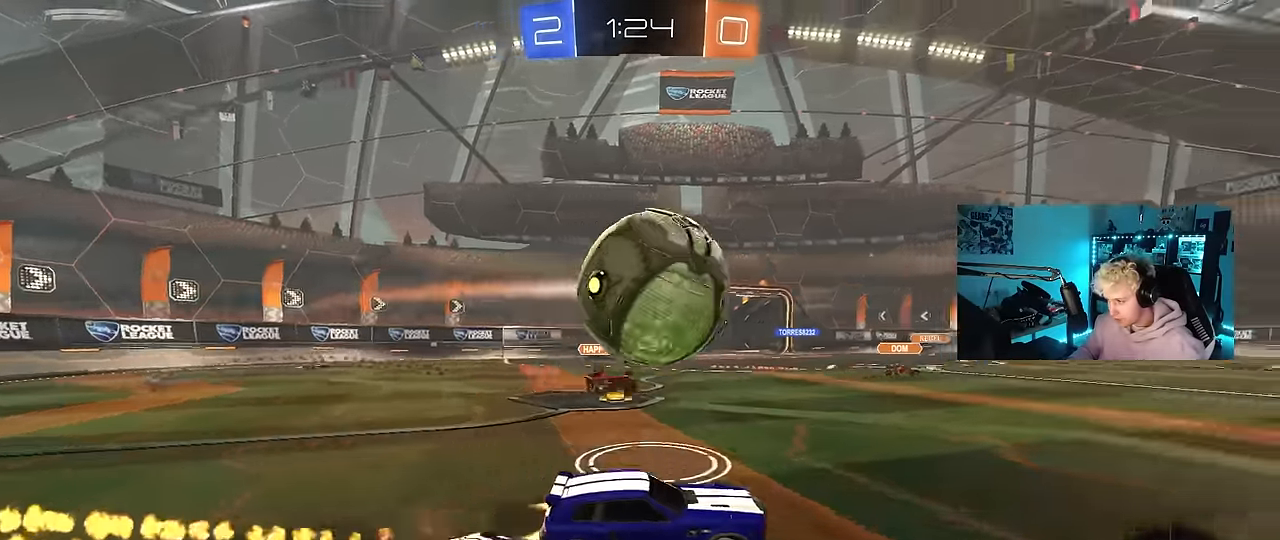
{"keys": ["a", "shift"], "mouse": ["left"], "events": [[33, "a", "down"], [33, "d", "up"], [33, "shift", "down"], [83, "mouse_right", "up"], [117, "mouse_right", "down"], [117, "space", "down"], [317, "space", "up"], [350, "mouse_right", "up"]]}
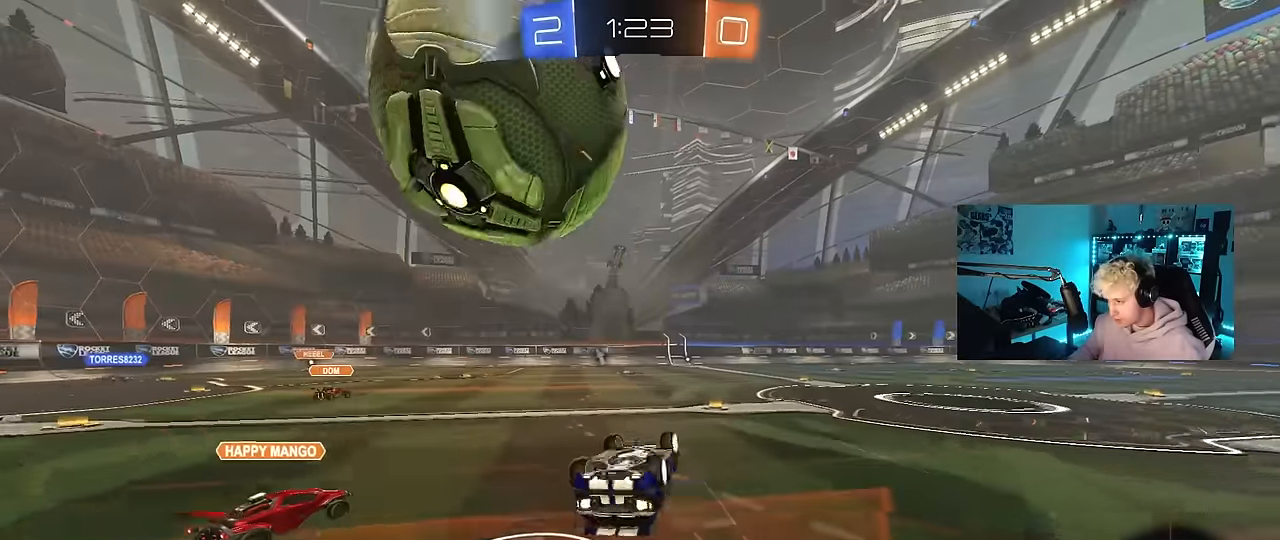
{"keys": [], "mouse": [], "events": [[183, "mouse_left", "up"], [233, "shift", "up"], [367, "a", "up"]]}
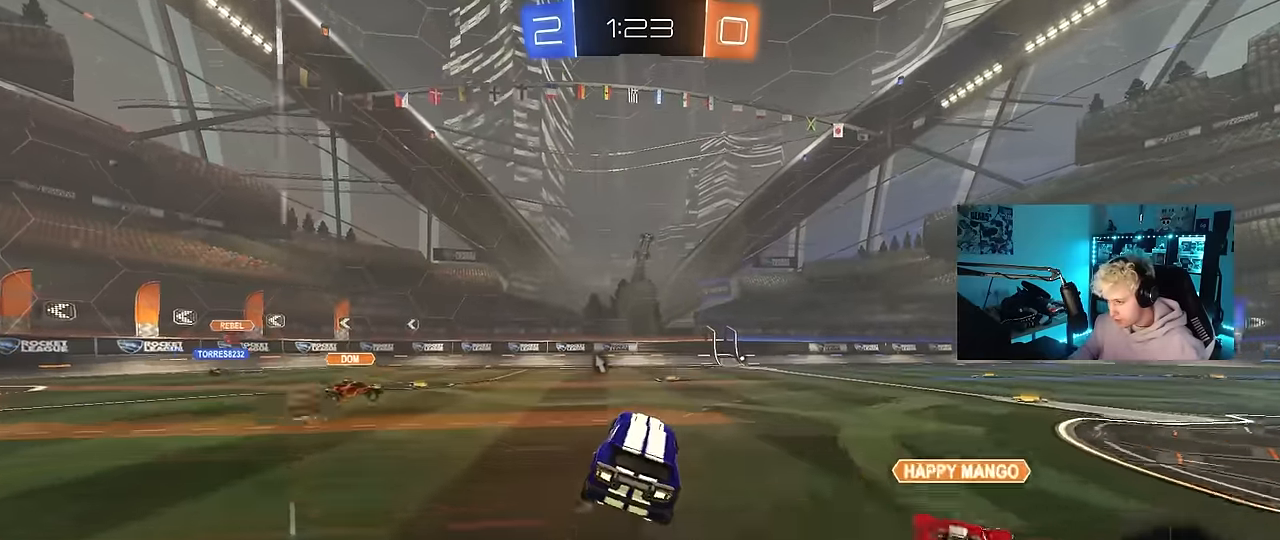
{"keys": ["w"], "mouse": [], "events": [[150, "d", "down"], [200, "mouse_left", "down"], [250, "w", "down"], [350, "mouse_left", "up"], [433, "d", "up"]]}
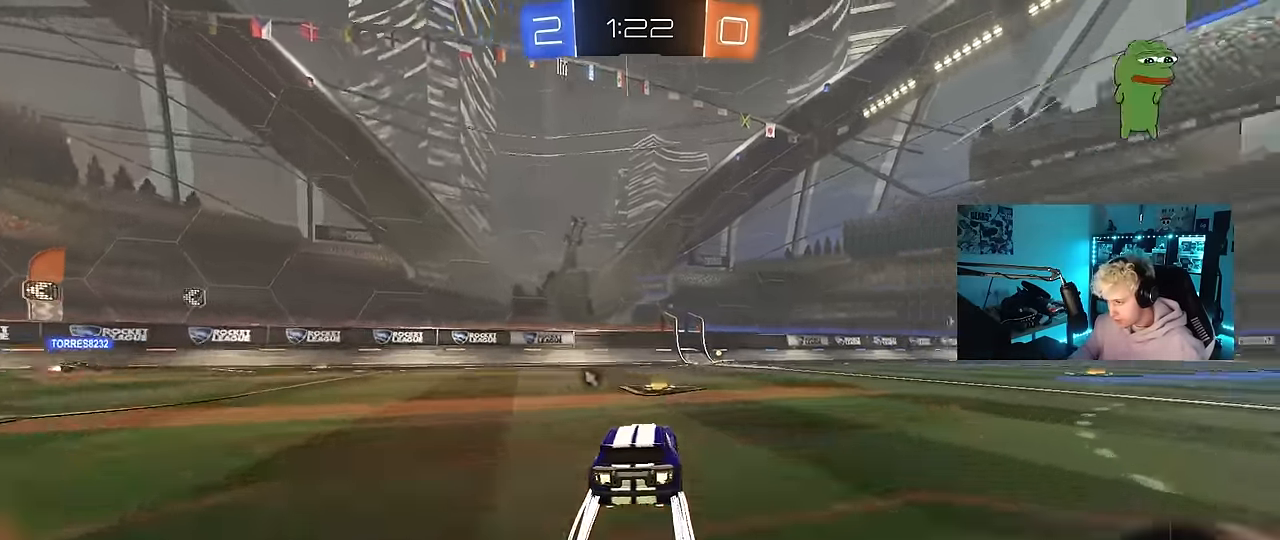
{"keys": ["w"], "mouse": [], "events": [[33, "space", "down"], [167, "mouse_left", "down"], [217, "space", "up"], [350, "mouse_left", "up"], [400, "d", "down"], [500, "d", "up"]]}
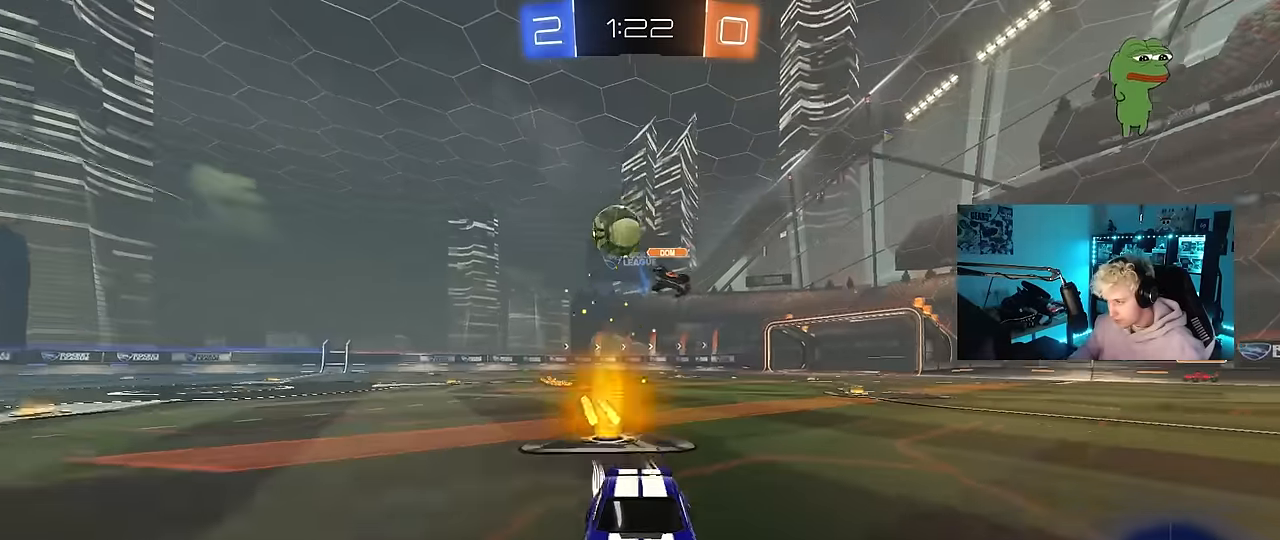
{"keys": ["w"], "mouse": ["left"], "events": [[334, "d", "down"], [417, "d", "up"], [417, "mouse_left", "down"]]}
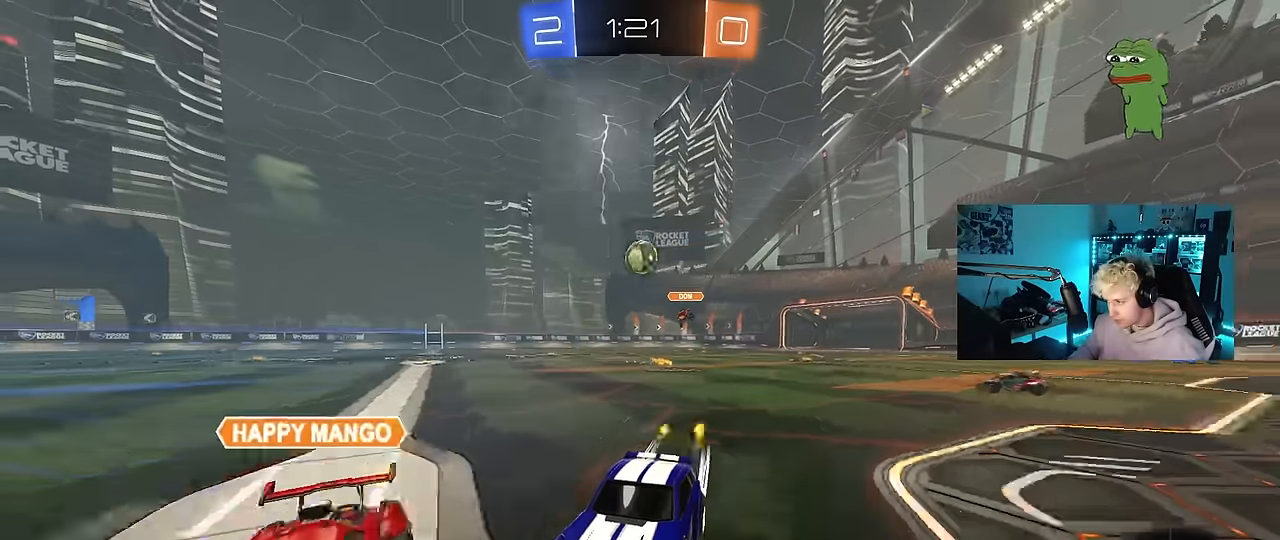
{"keys": ["d", "w"], "mouse": [], "events": [[17, "d", "down"], [100, "shift", "down"], [150, "shift", "up"], [434, "mouse_left", "up"]]}
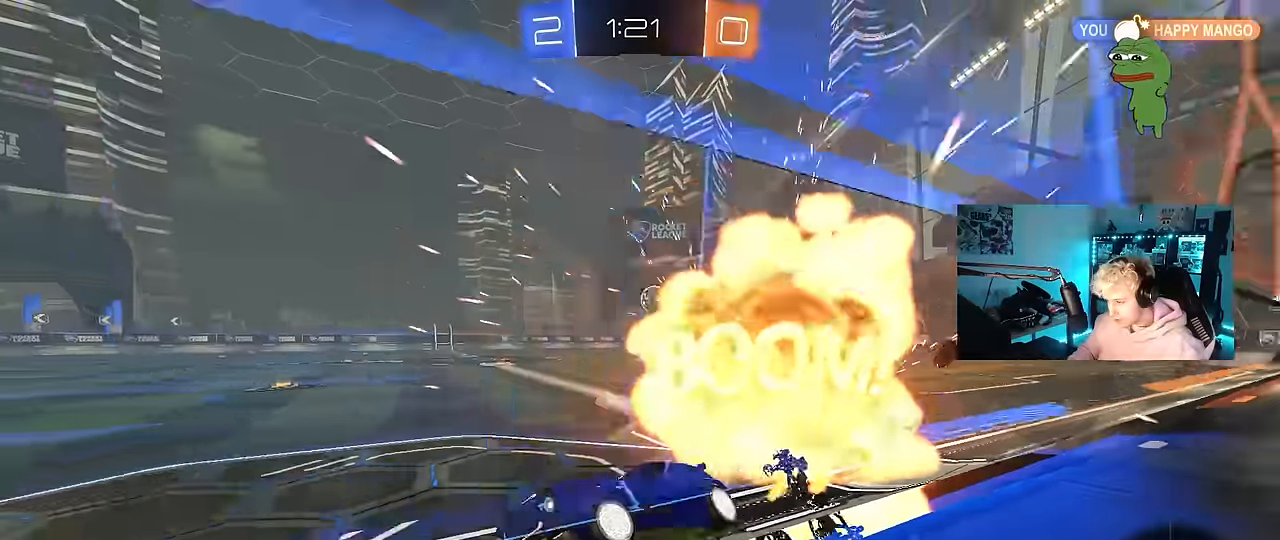
{"keys": ["a", "s", "shift"], "mouse": ["right"], "events": [[117, "mouse_left", "down"], [217, "d", "up"], [267, "mouse_left", "up"], [350, "mouse_right", "down"], [350, "w", "up"], [400, "a", "down"], [400, "s", "down"], [450, "shift", "down"]]}
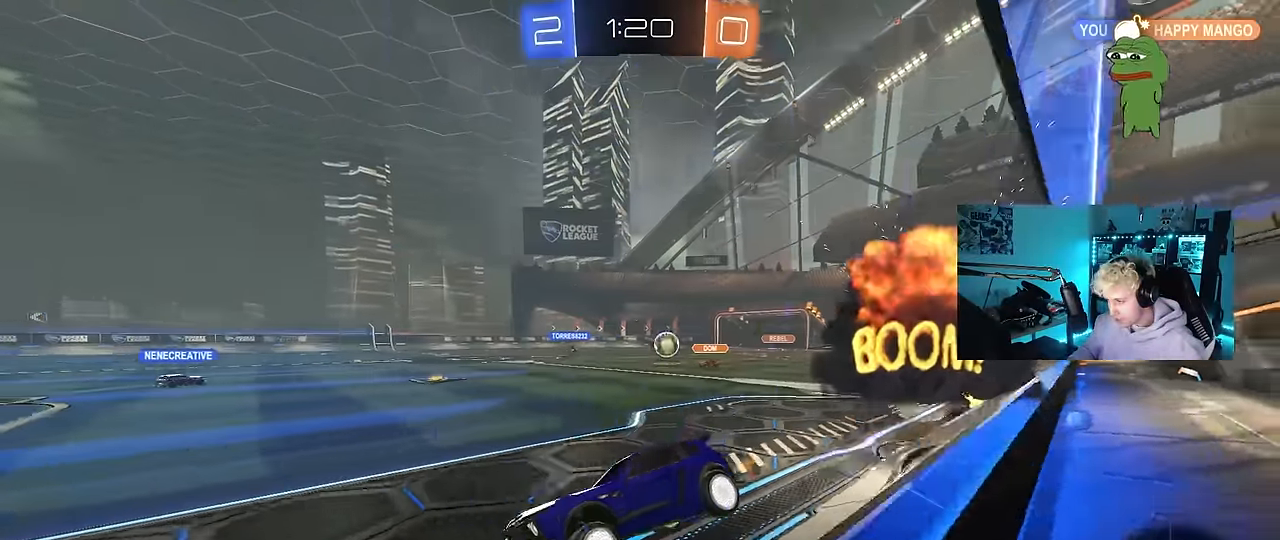
{"keys": ["w"], "mouse": ["right"], "events": [[50, "mouse_right", "up"], [50, "shift", "up"], [100, "a", "up"], [100, "s", "up"], [417, "w", "down"], [467, "mouse_right", "down"]]}
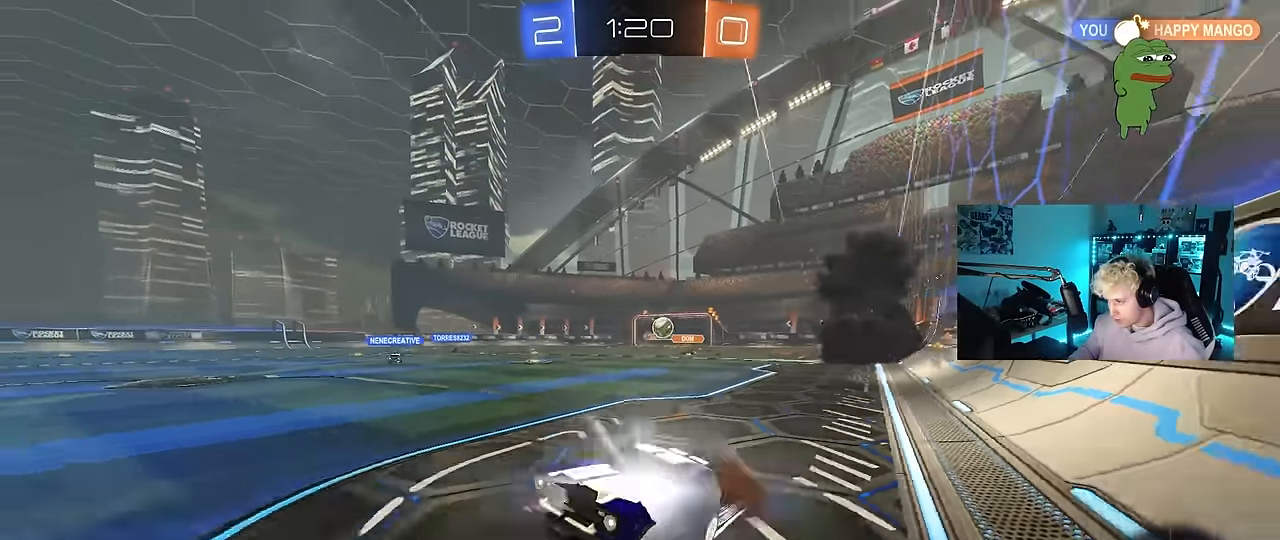
{"keys": ["d", "shift", "w"], "mouse": [], "events": [[67, "mouse_right", "up"], [250, "d", "down"], [334, "shift", "down"]]}
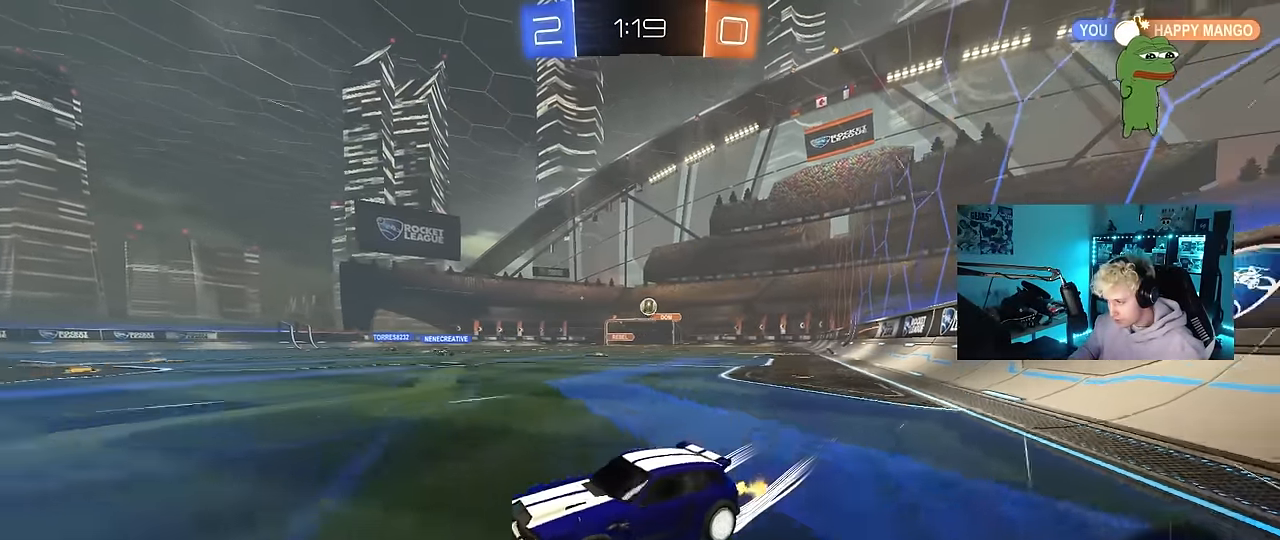
{"keys": [], "mouse": [], "events": [[84, "d", "up"], [84, "shift", "up"], [500, "w", "up"]]}
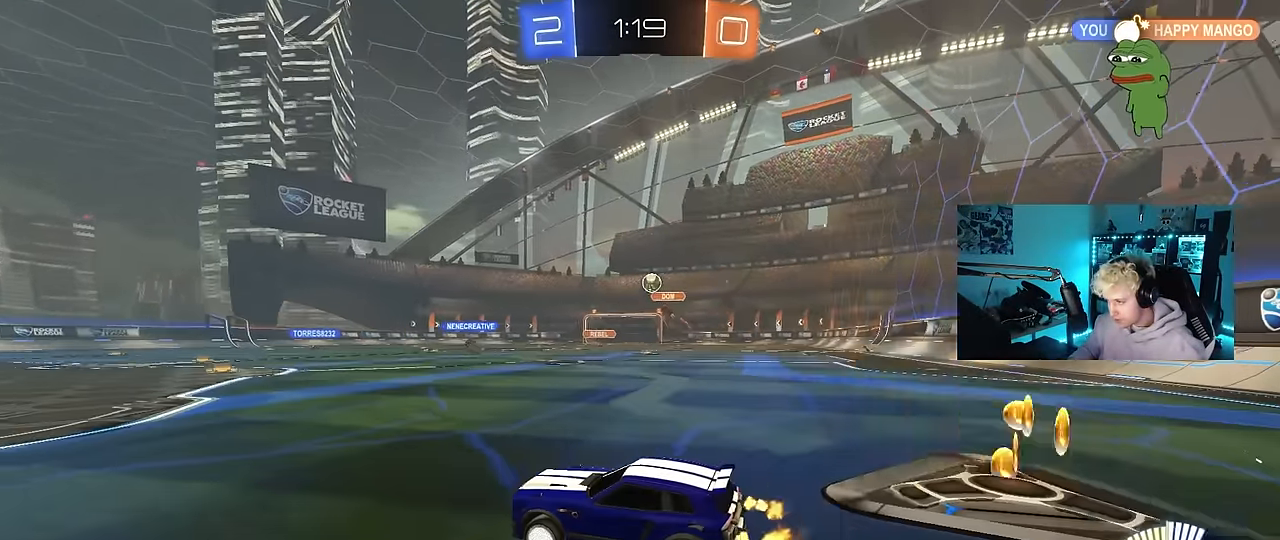
{"keys": [], "mouse": [], "events": []}
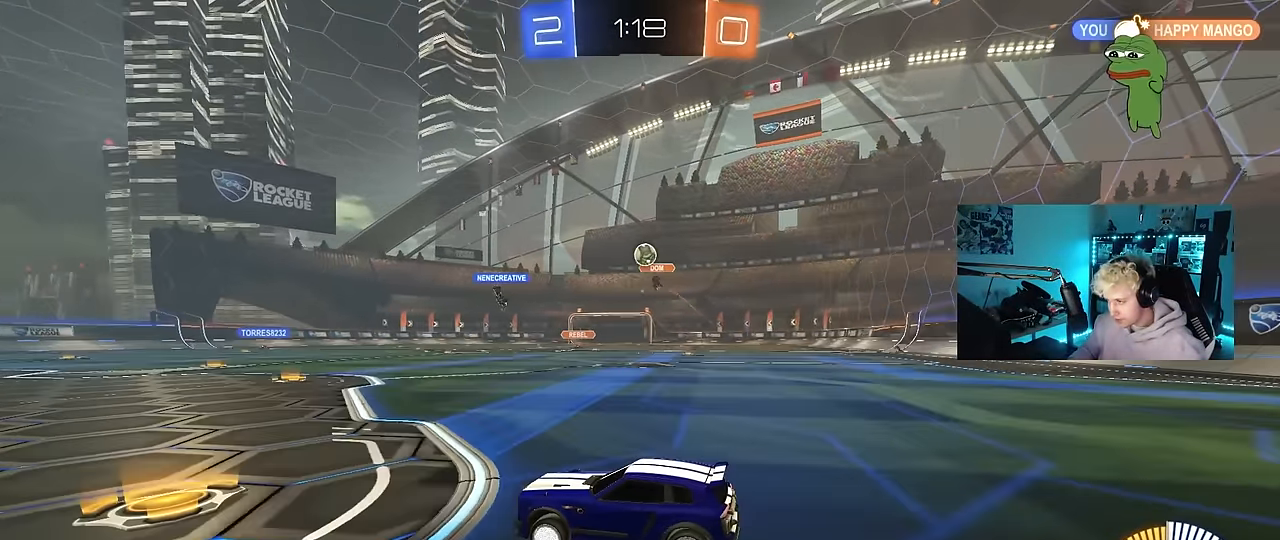
{"keys": [], "mouse": [], "events": [[100, "d", "down"], [200, "d", "up"], [250, "a", "down"], [250, "s", "down"], [384, "s", "up"], [434, "a", "up"]]}
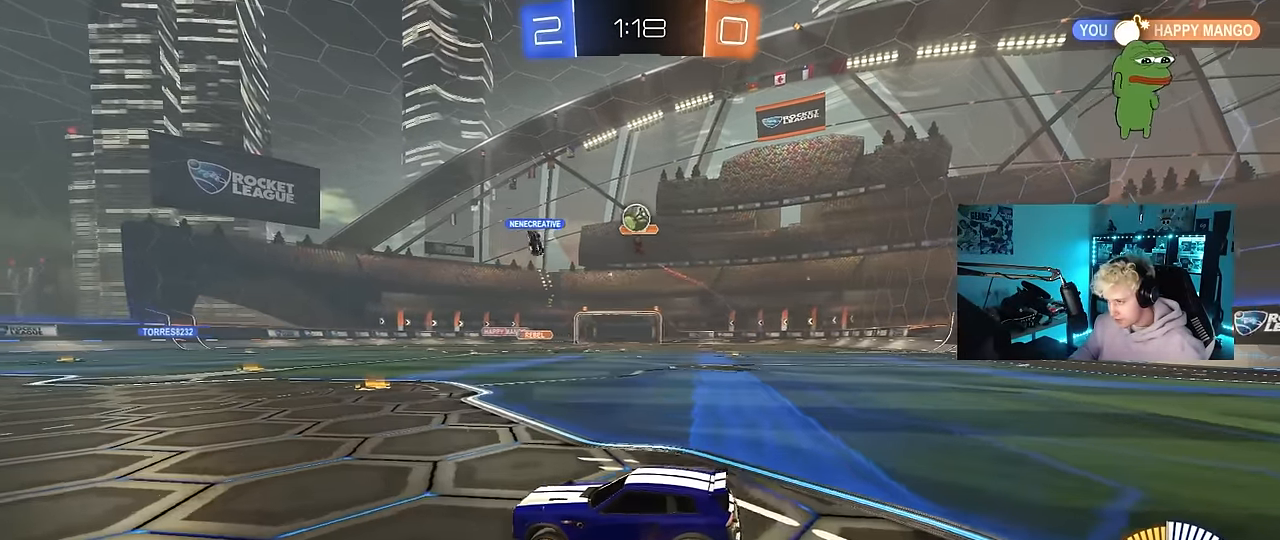
{"keys": ["d"], "mouse": [], "events": [[34, "w", "down"], [317, "w", "up"], [350, "a", "down"], [400, "a", "up"], [450, "d", "down"]]}
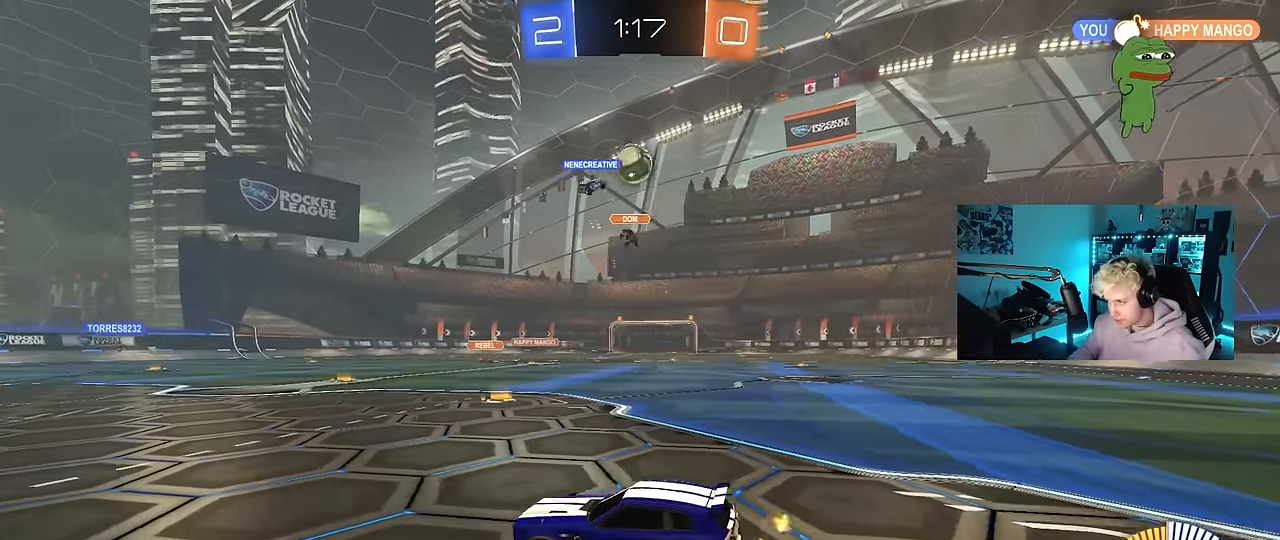
{"keys": ["d", "shift", "w"], "mouse": [], "events": [[50, "shift", "down"], [50, "w", "down"], [134, "shift", "up"], [417, "shift", "down"]]}
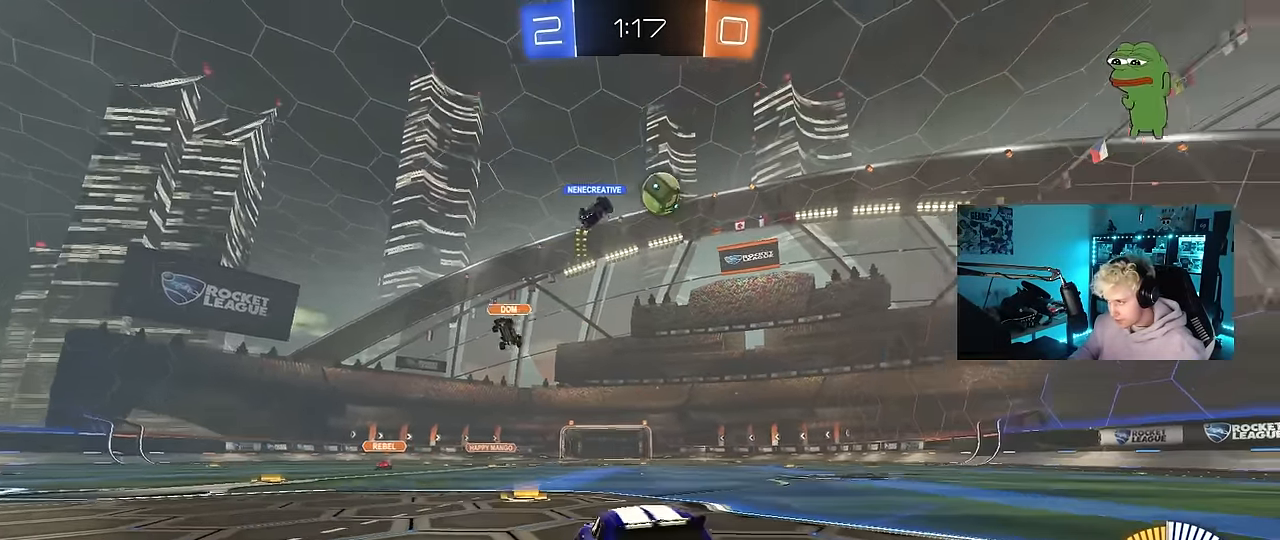
{"keys": [], "mouse": ["left", "right"], "events": [[67, "shift", "up"], [200, "mouse_right", "down"], [200, "w", "up"], [250, "d", "up"], [300, "a", "down"], [300, "s", "down"], [350, "mouse_left", "down"], [350, "shift", "down"], [384, "a", "up"], [384, "shift", "up"], [434, "d", "down"], [434, "mouse_right", "up"], [434, "s", "up"], [484, "d", "up"], [484, "mouse_right", "down"]]}
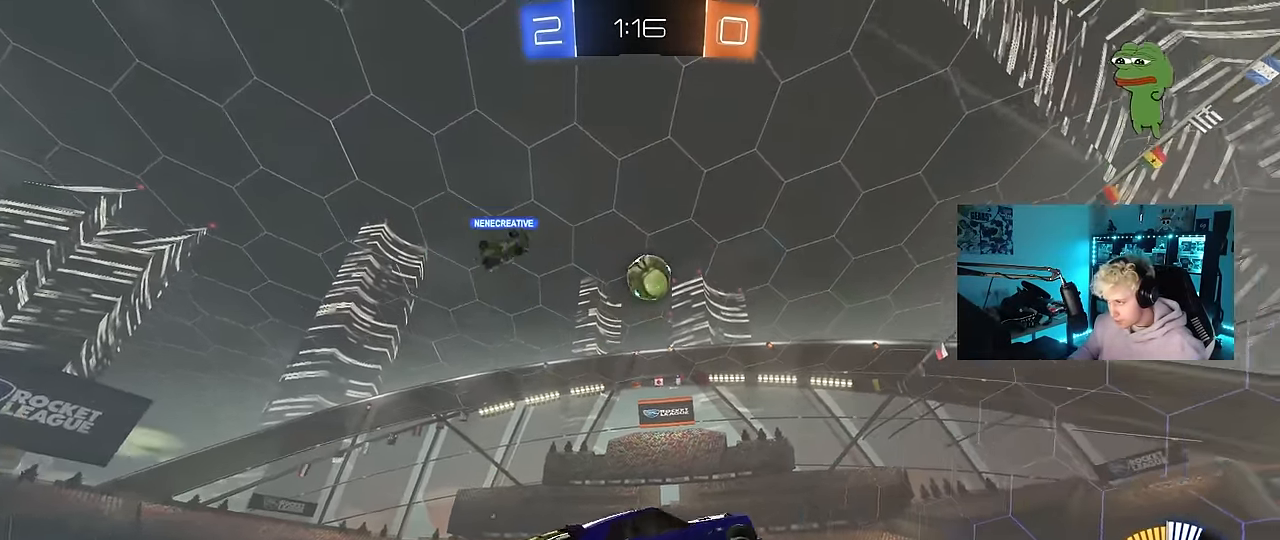
{"keys": ["a", "shift"], "mouse": ["left"], "events": [[34, "d", "down"], [34, "s", "down"], [167, "s", "up"], [167, "shift", "down"], [217, "a", "down"], [217, "d", "up"], [267, "mouse_right", "up"]]}
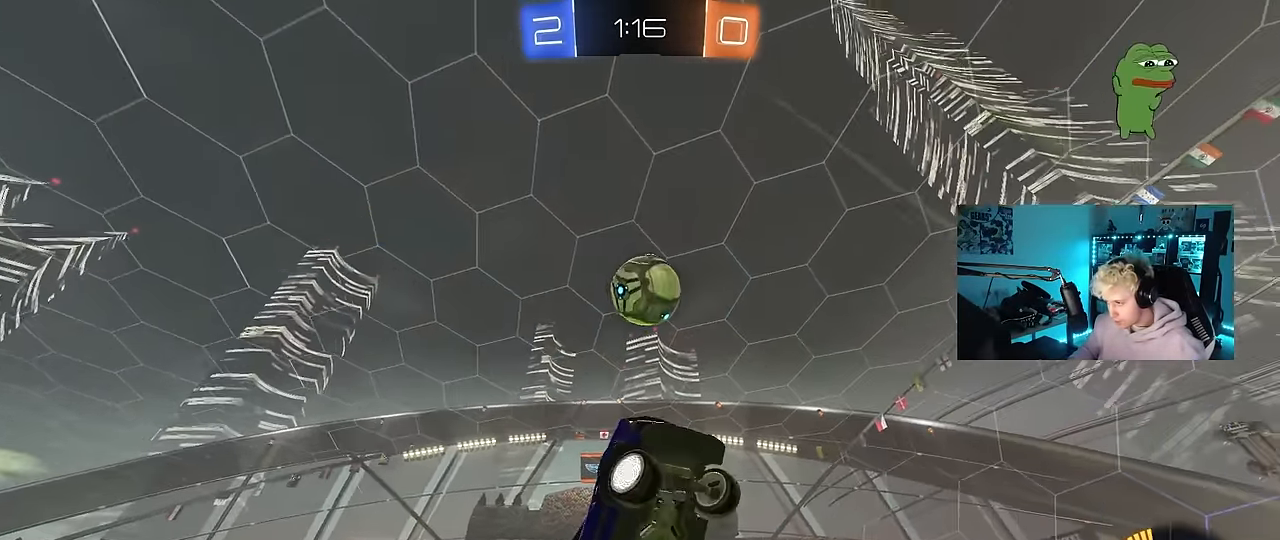
{"keys": ["d"], "mouse": ["left"], "events": [[284, "s", "down"], [284, "shift", "up"], [317, "a", "up"], [317, "d", "down"], [367, "s", "up"]]}
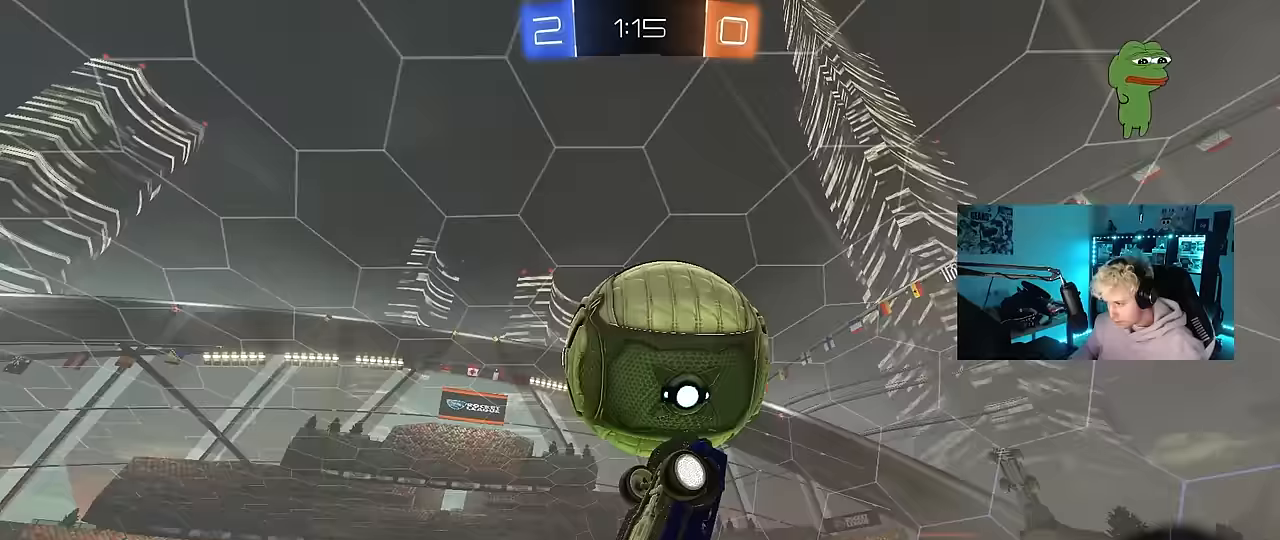
{"keys": ["d", "shift", "w"], "mouse": [], "events": [[67, "mouse_left", "up"], [100, "shift", "down"], [483, "w", "down"]]}
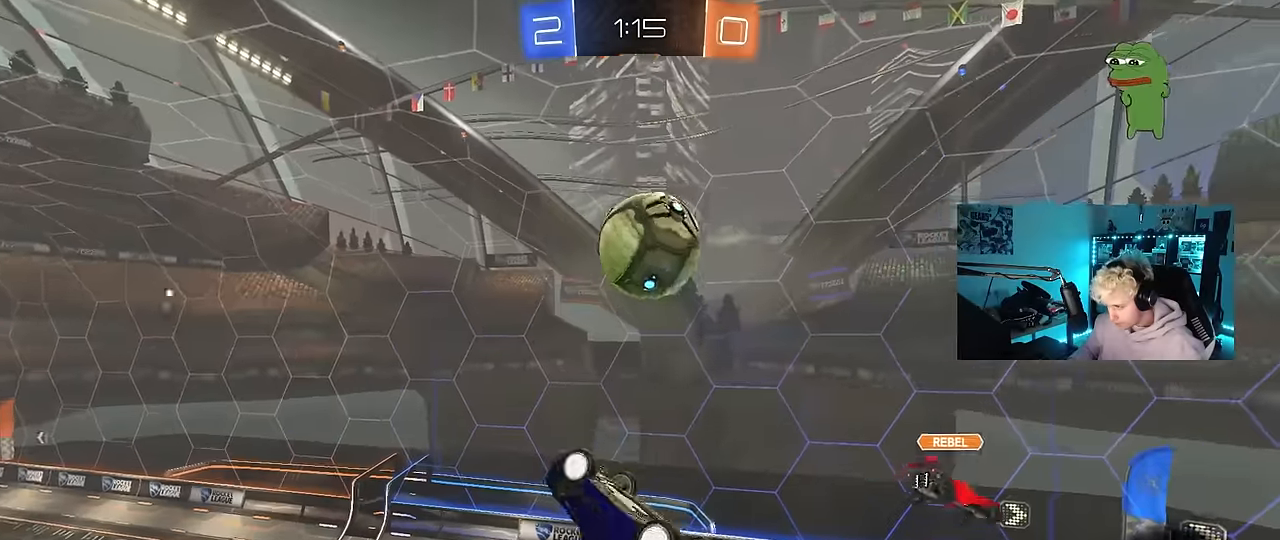
{"keys": ["a"], "mouse": [], "events": [[167, "shift", "up"], [217, "d", "up"], [267, "w", "up"], [367, "a", "down"]]}
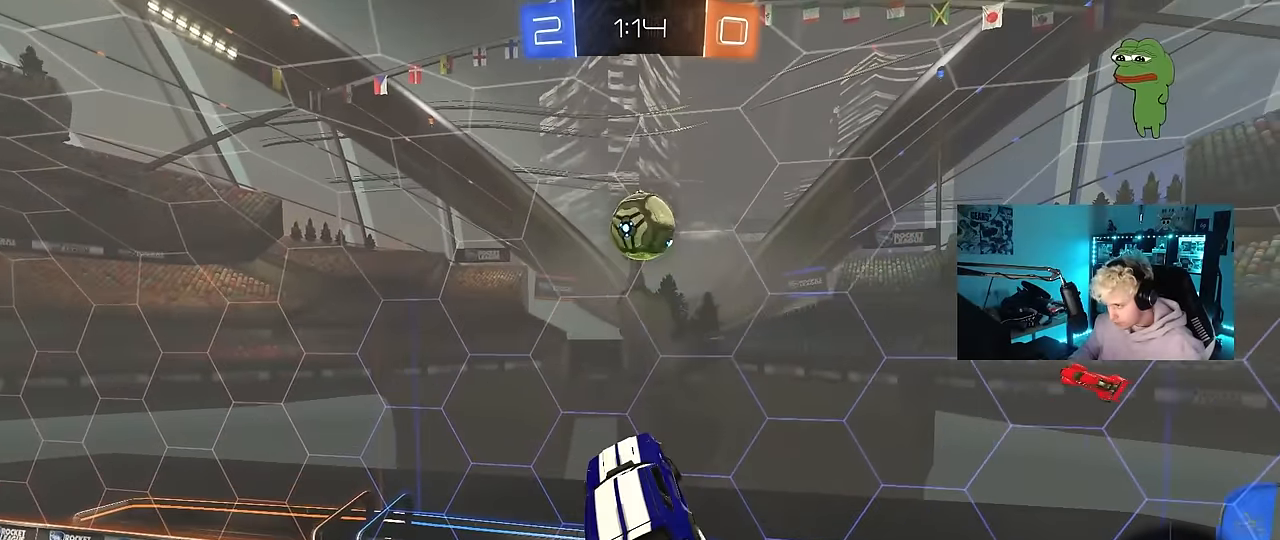
{"keys": [], "mouse": [], "events": [[50, "a", "up"], [283, "a", "down"], [333, "w", "down"], [367, "a", "up"], [417, "w", "up"]]}
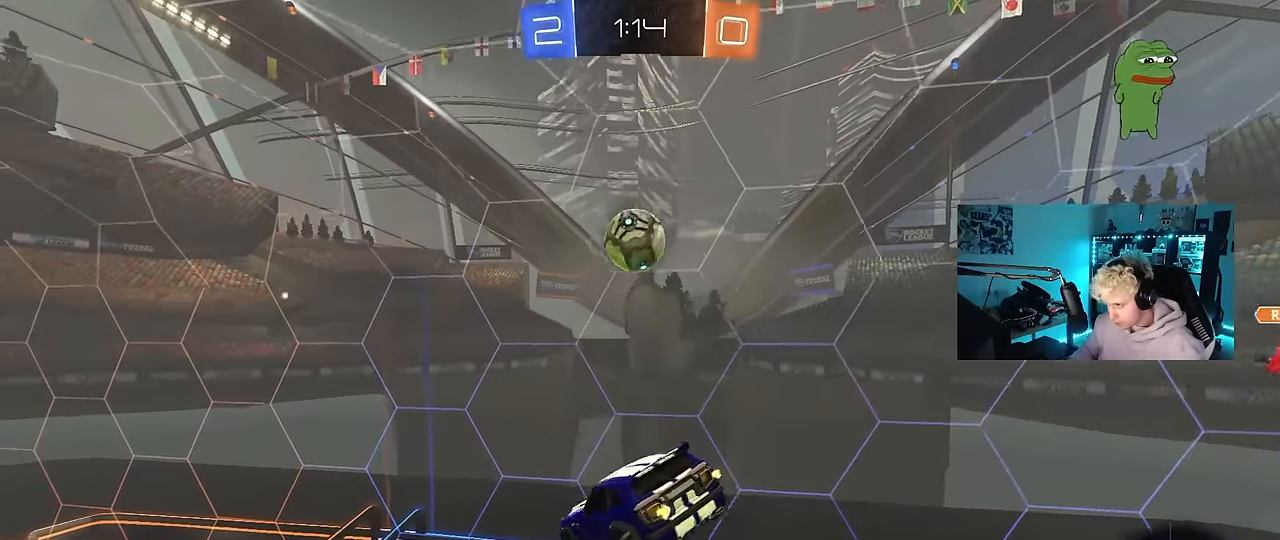
{"keys": ["a"], "mouse": [], "events": [[17, "d", "down"], [200, "s", "down"], [250, "d", "up"], [300, "mouse_left", "down"], [333, "s", "up"], [433, "mouse_left", "up"], [483, "a", "down"]]}
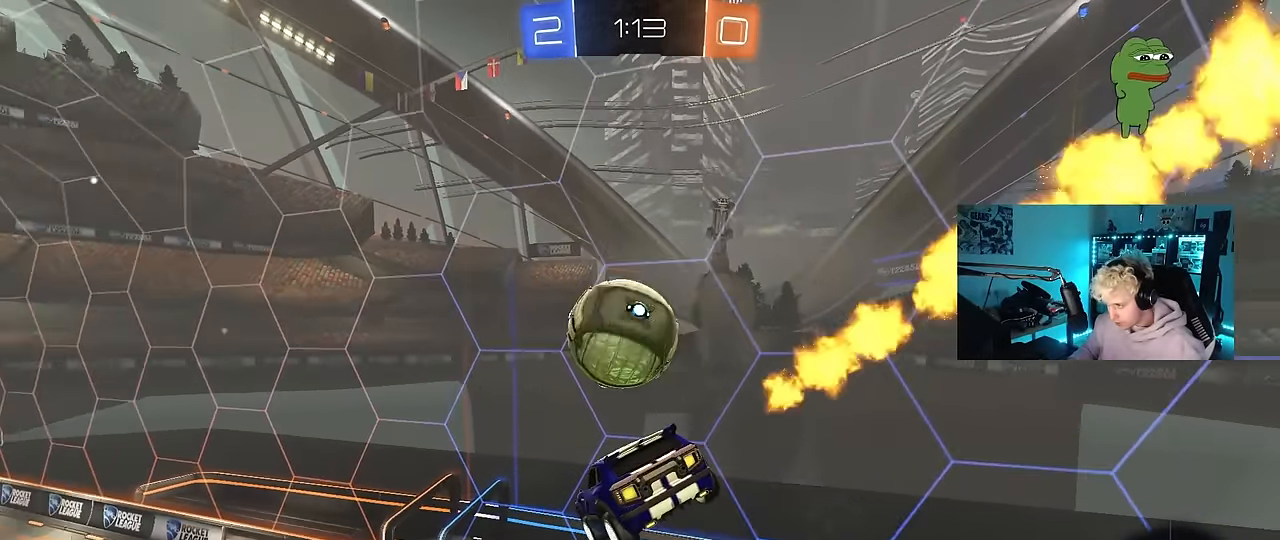
{"keys": ["d"], "mouse": ["left"], "events": [[33, "mouse_left", "down"], [83, "a", "up"], [83, "mouse_left", "up"], [267, "mouse_left", "down"], [350, "d", "down"], [350, "s", "down"], [400, "shift", "down"], [450, "s", "up"], [450, "shift", "up"]]}
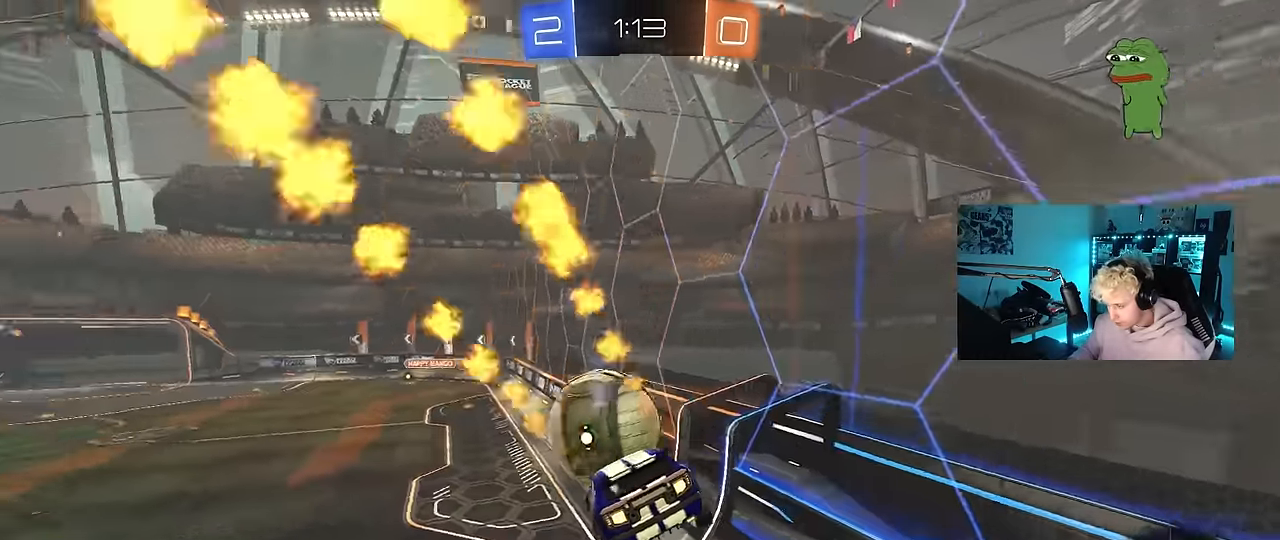
{"keys": ["d", "w"], "mouse": ["left"], "events": [[100, "mouse_left", "up"], [233, "d", "up"], [283, "a", "down"], [283, "mouse_left", "down"], [283, "w", "down"], [417, "a", "up"], [417, "d", "down"]]}
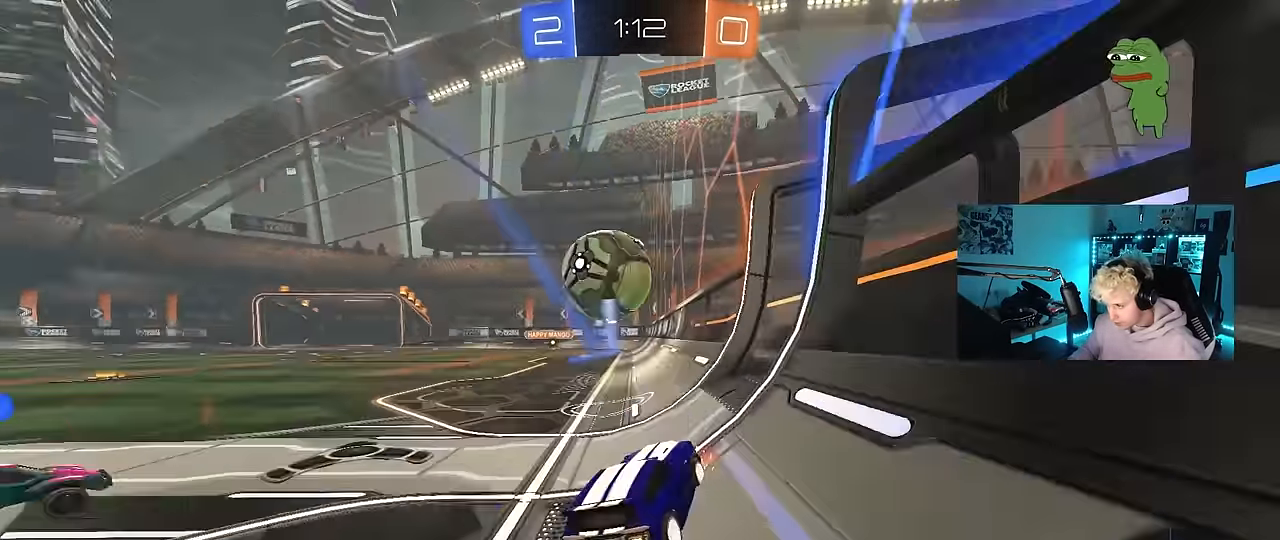
{"keys": ["a", "w"], "mouse": ["left"], "events": [[150, "d", "up"], [200, "a", "down"], [300, "a", "up"], [483, "a", "down"]]}
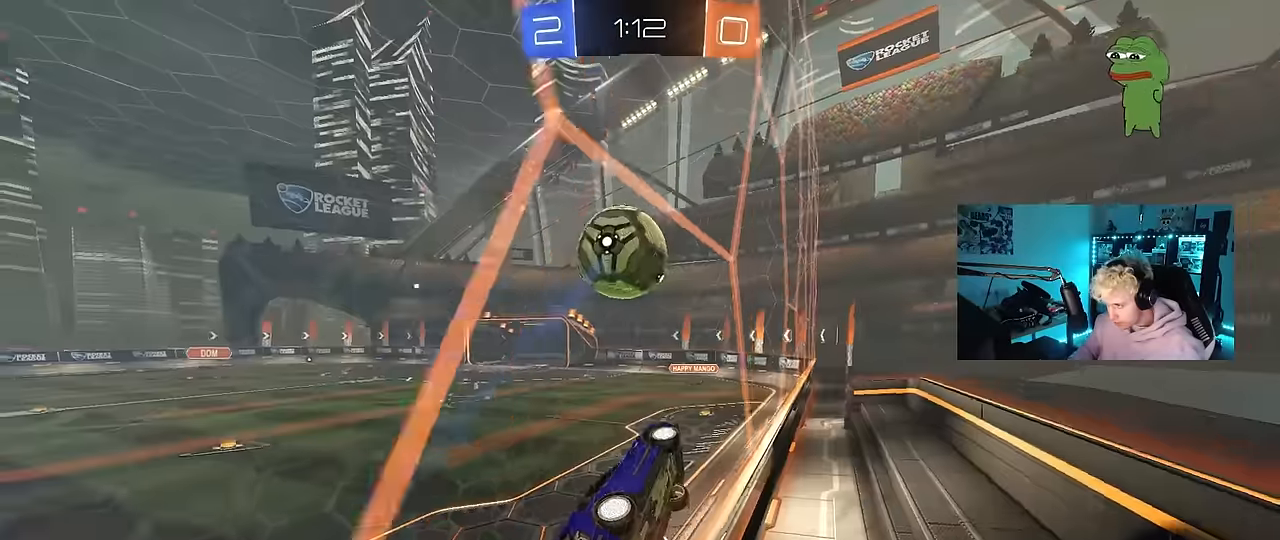
{"keys": ["d", "shift"], "mouse": ["left"], "events": [[33, "a", "up"], [267, "mouse_right", "down"], [267, "w", "up"], [317, "s", "down"], [350, "d", "down"], [400, "shift", "down"], [450, "s", "up"], [500, "mouse_right", "up"]]}
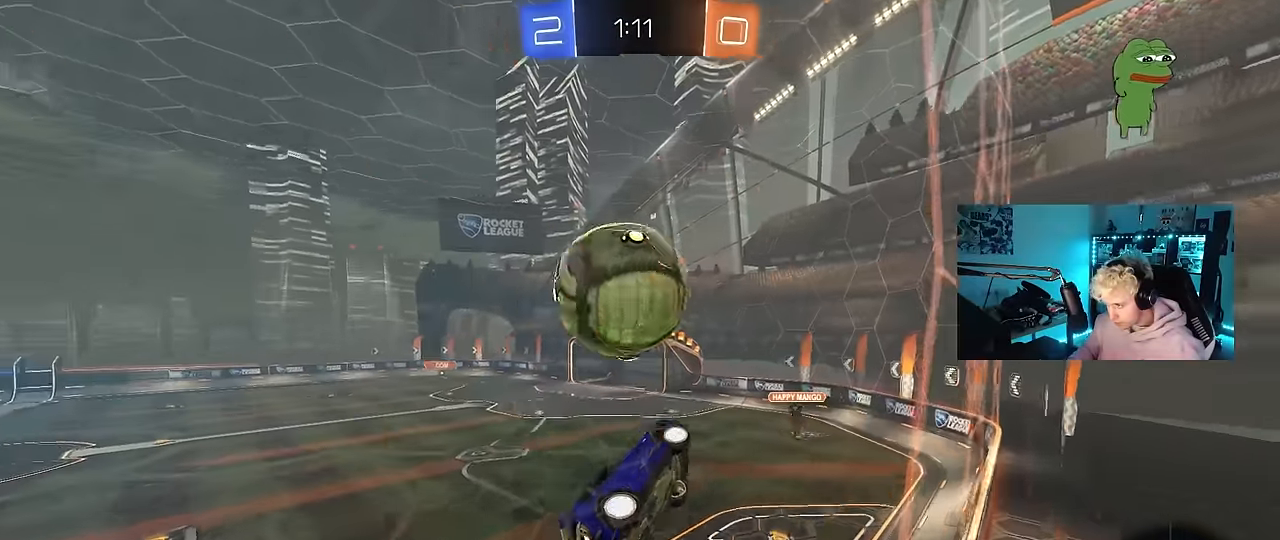
{"keys": ["a", "shift"], "mouse": [], "events": [[50, "d", "up"], [100, "a", "down"], [183, "mouse_right", "down"], [367, "mouse_right", "up"], [467, "mouse_left", "up"]]}
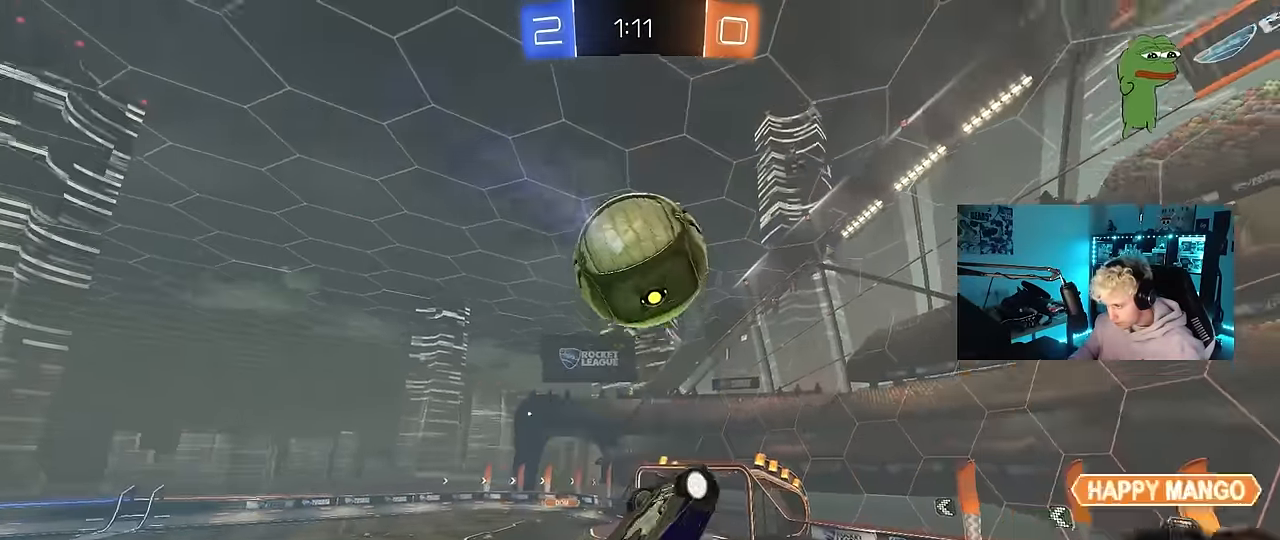
{"keys": [], "mouse": [], "events": [[17, "space", "down"], [200, "space", "up"], [350, "shift", "up"], [383, "a", "up"]]}
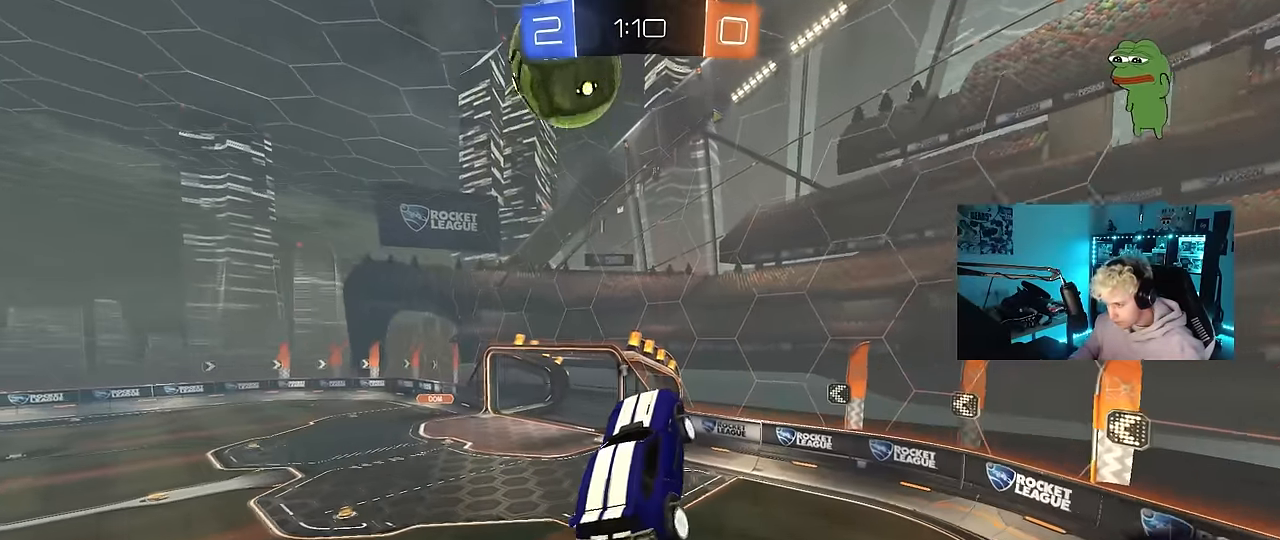
{"keys": ["a", "q", "space"], "mouse": [], "events": [[33, "s", "down"], [83, "q", "down"], [117, "d", "down"], [350, "s", "up"], [450, "space", "down"], [500, "a", "down"], [500, "d", "up"]]}
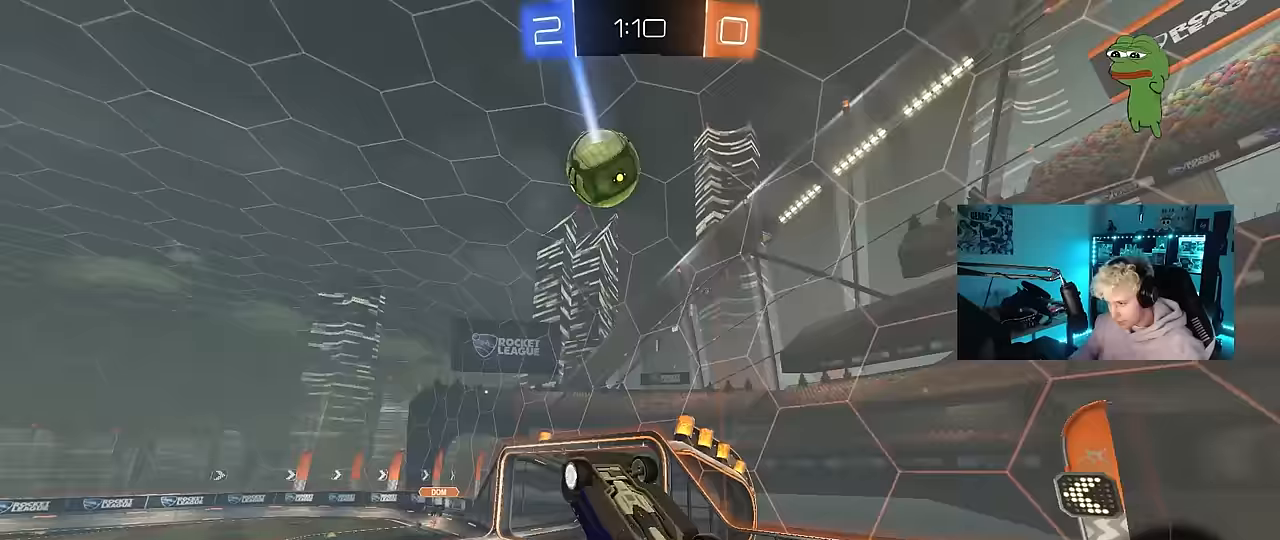
{"keys": ["d"], "mouse": [], "events": [[50, "s", "down"], [100, "space", "up"], [333, "d", "down"], [367, "a", "up"], [367, "q", "up"], [417, "s", "up"]]}
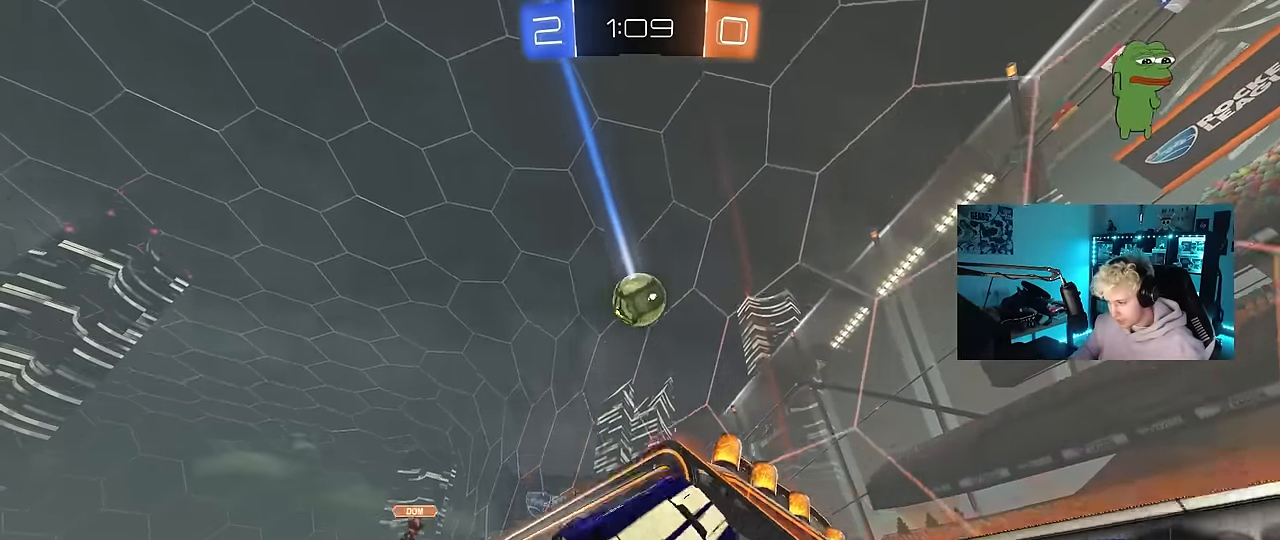
{"keys": ["d", "w"], "mouse": [], "events": [[100, "w", "down"], [350, "shift", "down"], [483, "shift", "up"]]}